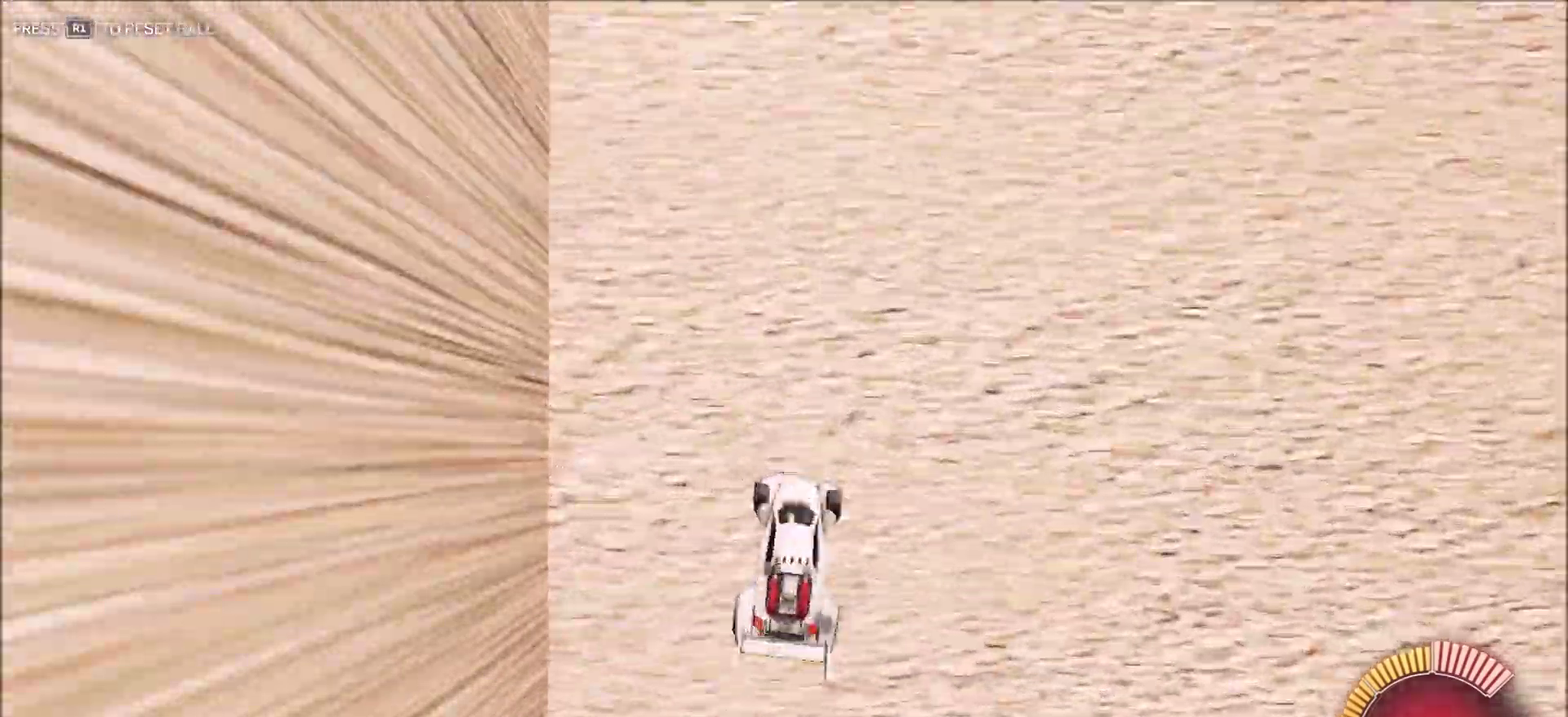
Gameplay with a controller (PlayStation layout); each line is a JSON object with the inputs held at the frame after it (dt_ms = milliseconds from this image to that frame). "button_events" lists button changes between this image and that frame as [ms after this image, input, new state], when the widget could be followed in between (sticks are given only as held states). This document gives stick clicks only as held states, not as events.
{"dt_ms": 400, "buttons": ["CIRCLE", "L1", "R2"], "left_stick": "down", "right_stick": "right", "button_events": [[100, "CIRCLE", "down"], [100, "CROSS", "down"], [200, "TRIANGLE", "down"], [217, "L1", "down"], [283, "CROSS", "up"], [367, "TRIANGLE", "up"]]}
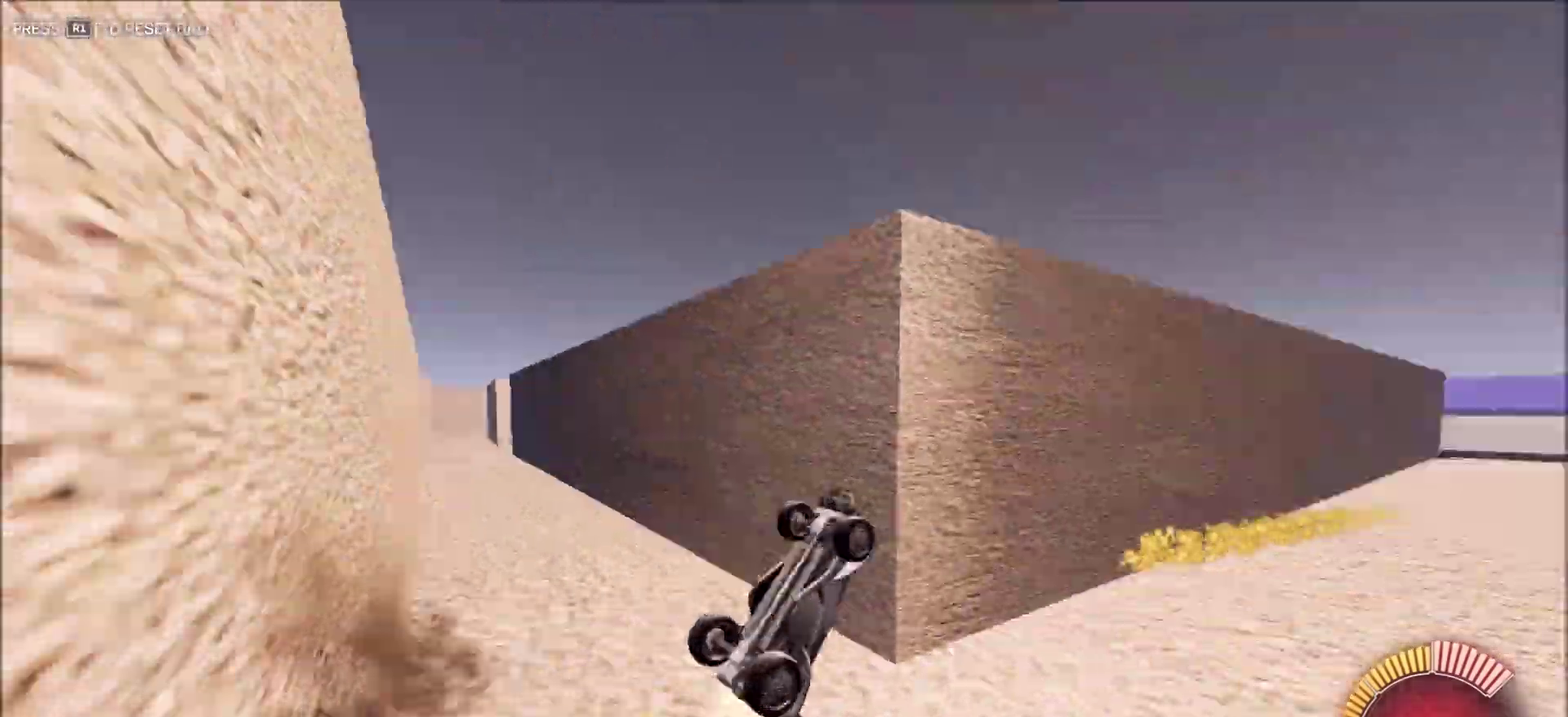
{"dt_ms": 600, "buttons": ["CIRCLE", "R2"], "left_stick": "down-right", "right_stick": "right"}
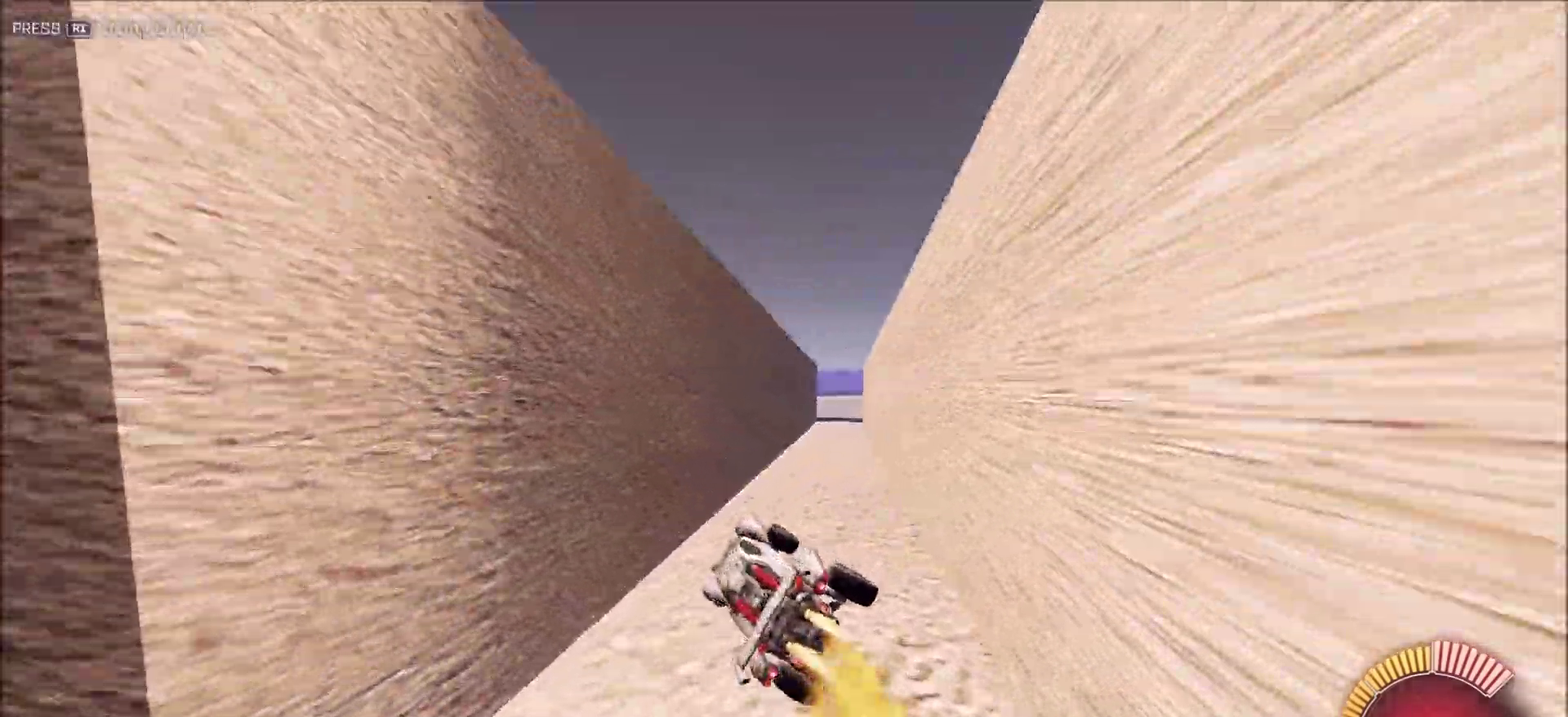
{"dt_ms": 300, "buttons": ["R2"], "left_stick": "up-right", "right_stick": "right"}
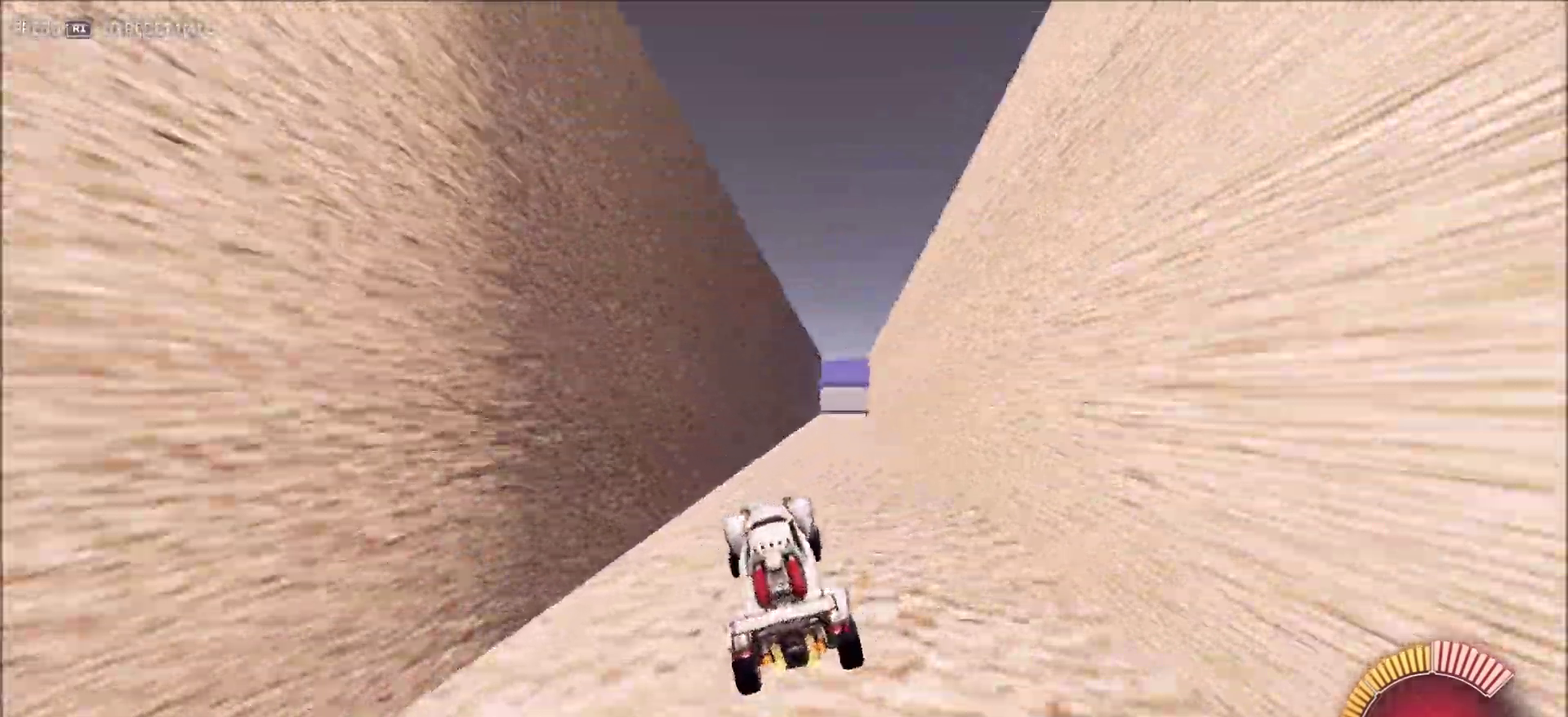
{"dt_ms": 900, "buttons": ["CIRCLE", "R2"], "left_stick": "center", "right_stick": "right", "button_events": [[83, "R2", "up"], [317, "R2", "down"], [350, "CIRCLE", "down"], [350, "CROSS", "down"], [383, "L1", "down"], [567, "CROSS", "up"], [583, "TRIANGLE", "down"], [700, "L1", "up"], [733, "TRIANGLE", "up"]]}
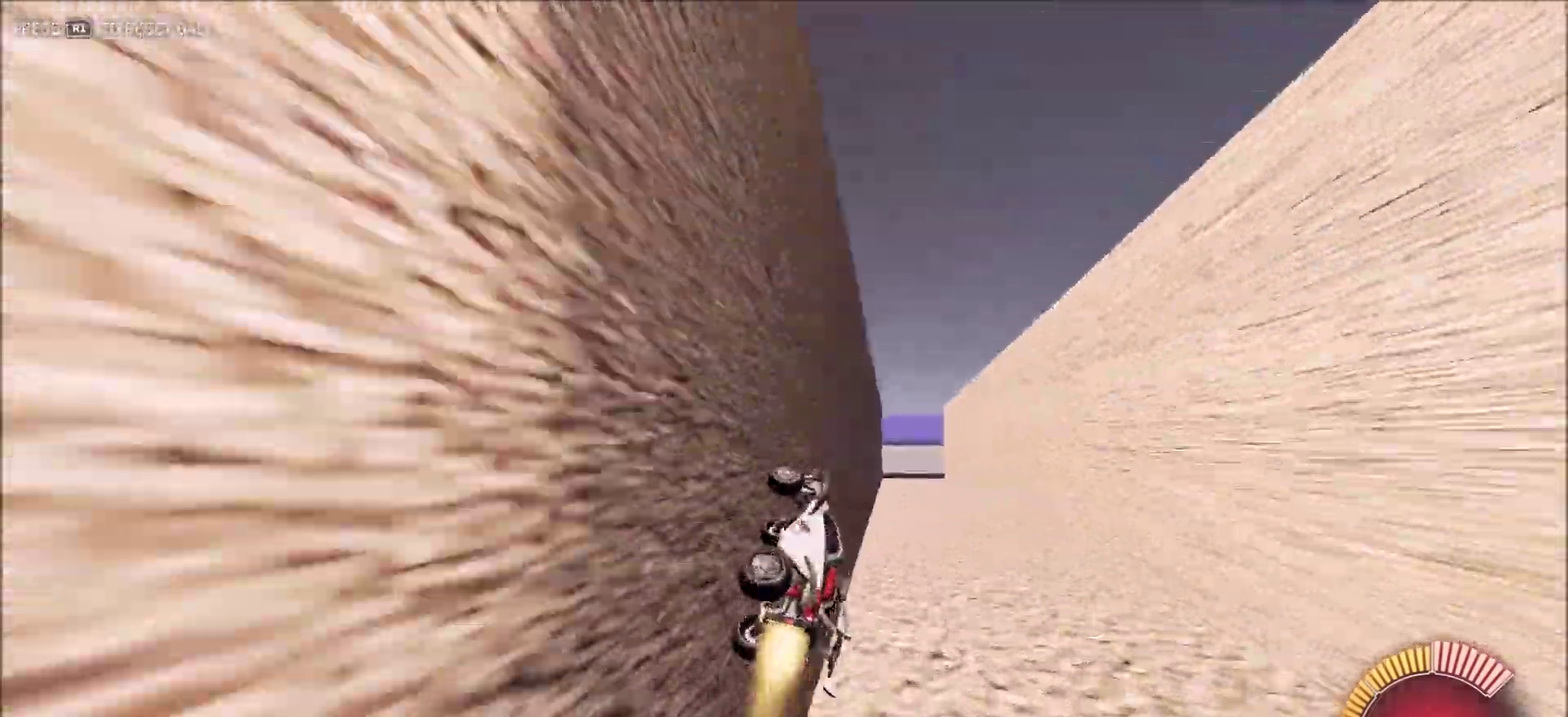
{"dt_ms": 300, "buttons": ["CROSS", "CIRCLE", "L1", "R2"], "left_stick": "down-left", "right_stick": "right", "button_events": [[33, "CIRCLE", "up"], [167, "L1", "down"], [183, "CIRCLE", "down"], [183, "CROSS", "down"]]}
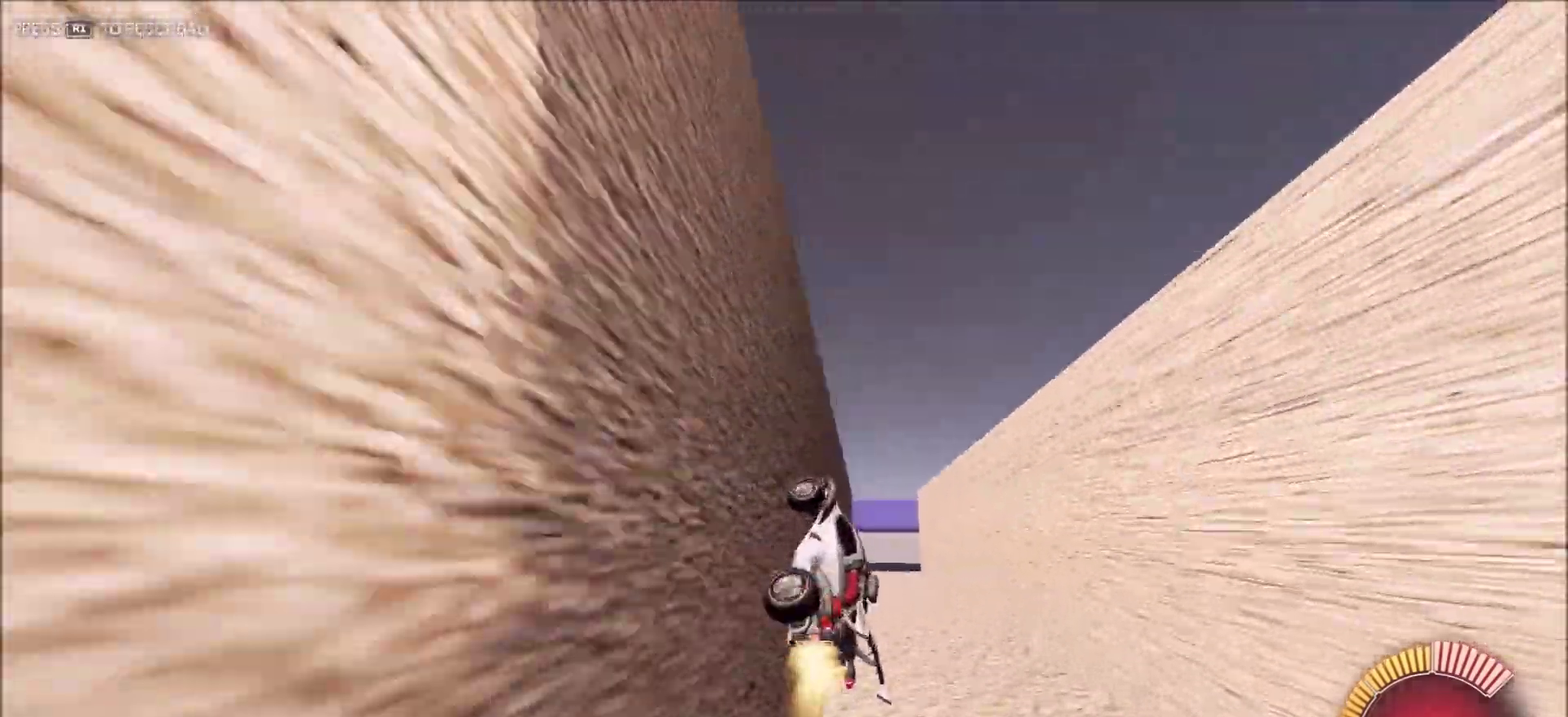
{"dt_ms": 600, "buttons": [], "left_stick": "left", "right_stick": "right", "button_events": [[50, "CROSS", "up"], [67, "CIRCLE", "up"], [117, "R2", "up"], [133, "CROSS", "down"], [233, "CROSS", "up"], [550, "L1", "up"]]}
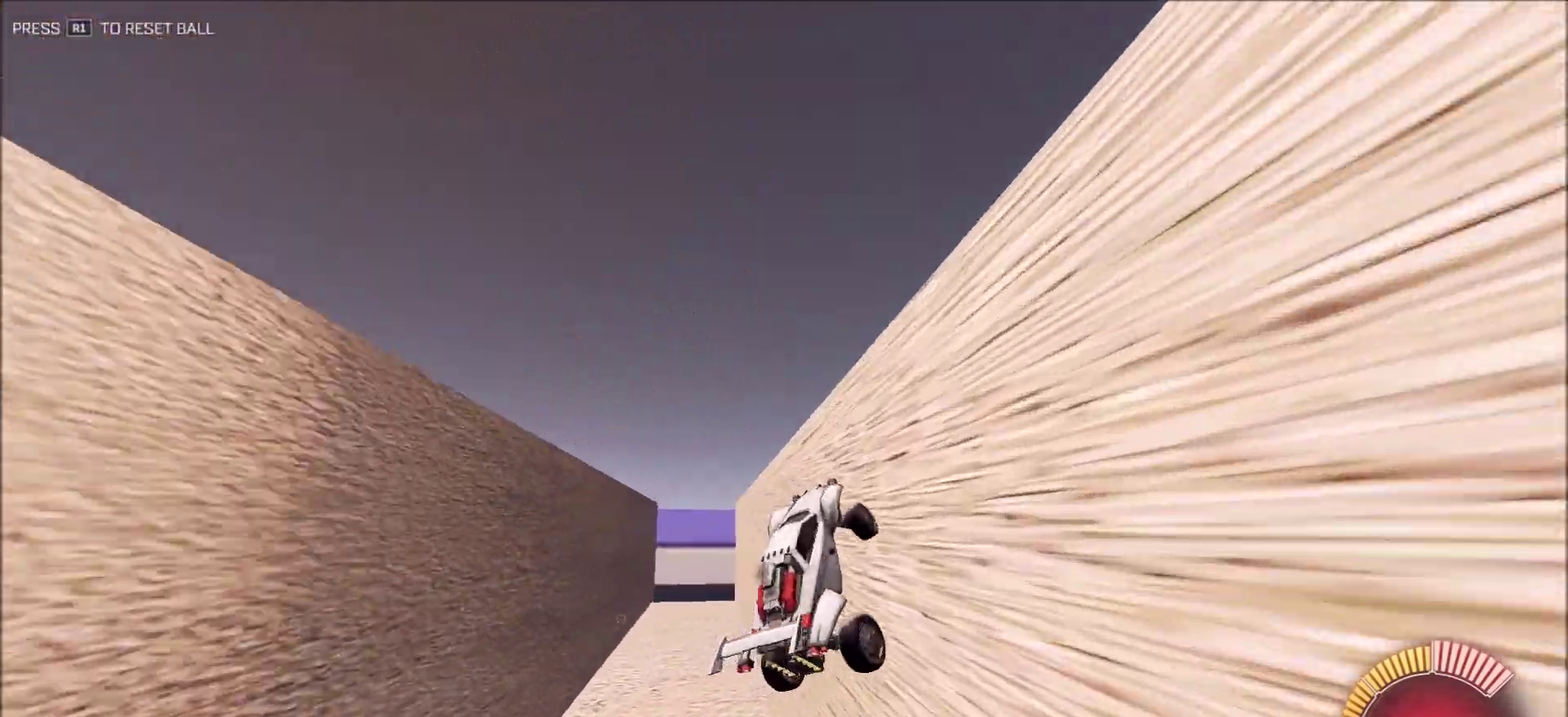
{"dt_ms": 400, "buttons": ["CROSS", "CIRCLE", "L1", "R2"], "left_stick": "right", "right_stick": "right", "button_events": [[50, "L1", "down"], [67, "R2", "down"], [283, "CIRCLE", "down"], [283, "CROSS", "down"]]}
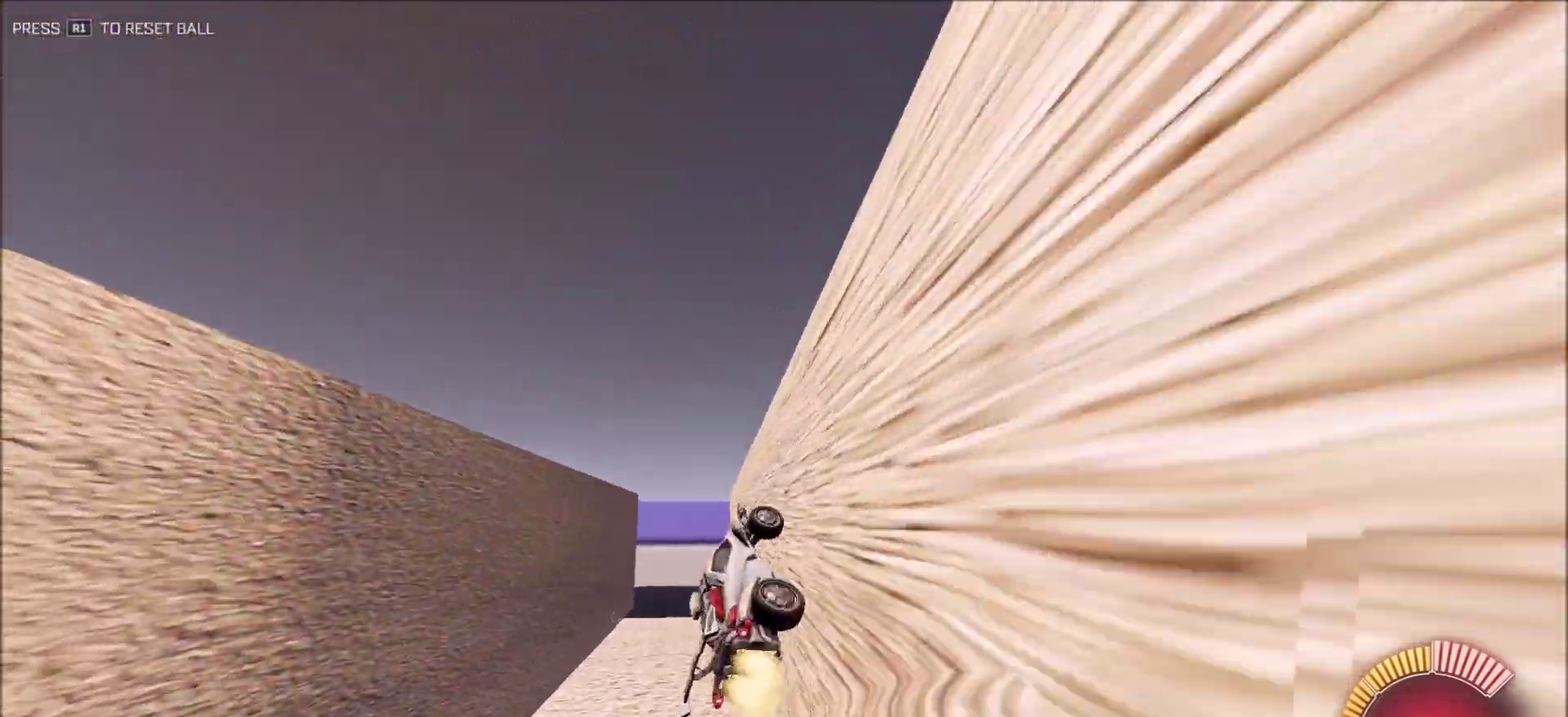
{"dt_ms": 500, "buttons": ["L1", "R2"], "left_stick": "right", "right_stick": "right", "button_events": [[67, "CROSS", "up"], [167, "CROSS", "down"], [250, "CROSS", "up"], [300, "CIRCLE", "up"], [417, "CIRCLE", "down"], [500, "CIRCLE", "up"]]}
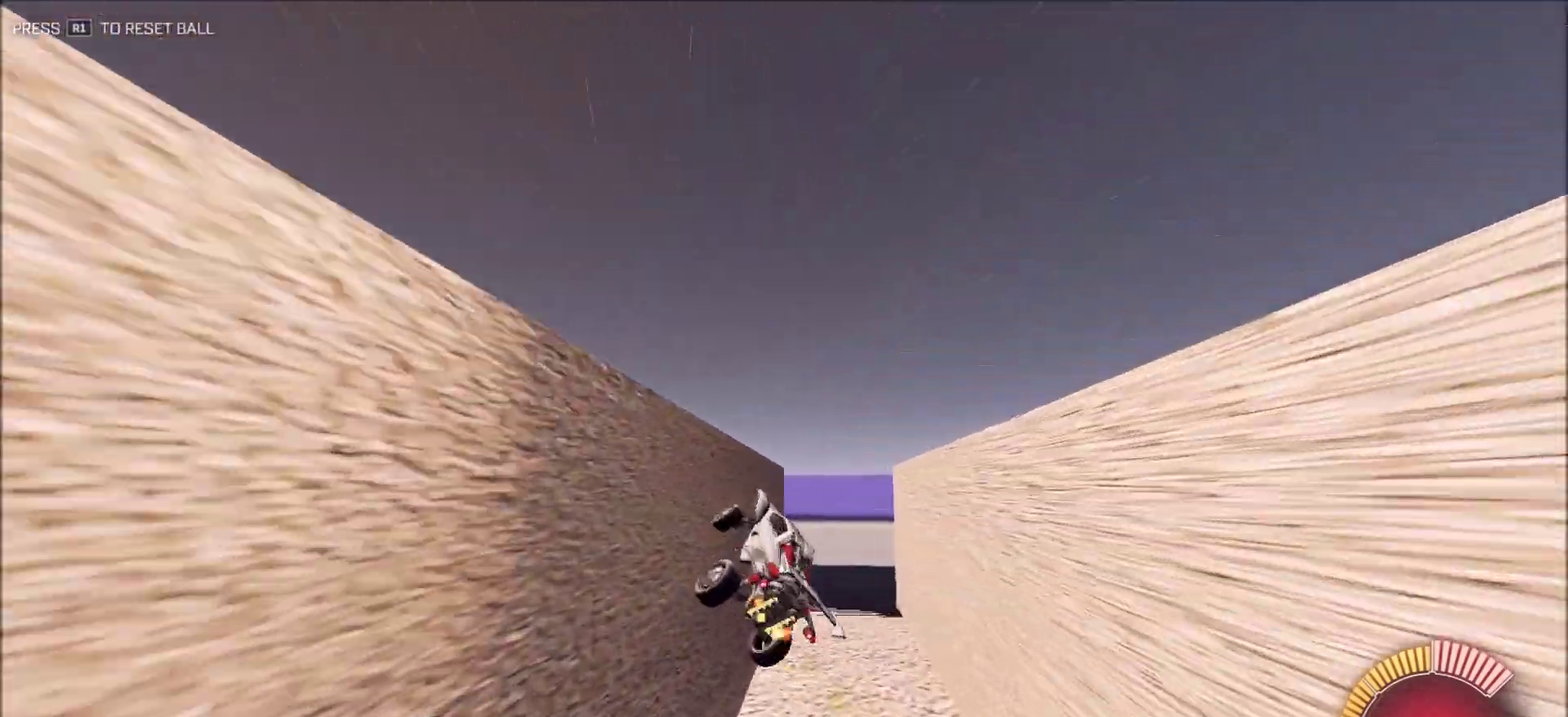
{"dt_ms": 500, "buttons": ["L1", "R2"], "left_stick": "down-left", "right_stick": "right", "button_events": [[117, "R2", "up"], [317, "R2", "down"], [333, "CROSS", "down"], [483, "CROSS", "up"]]}
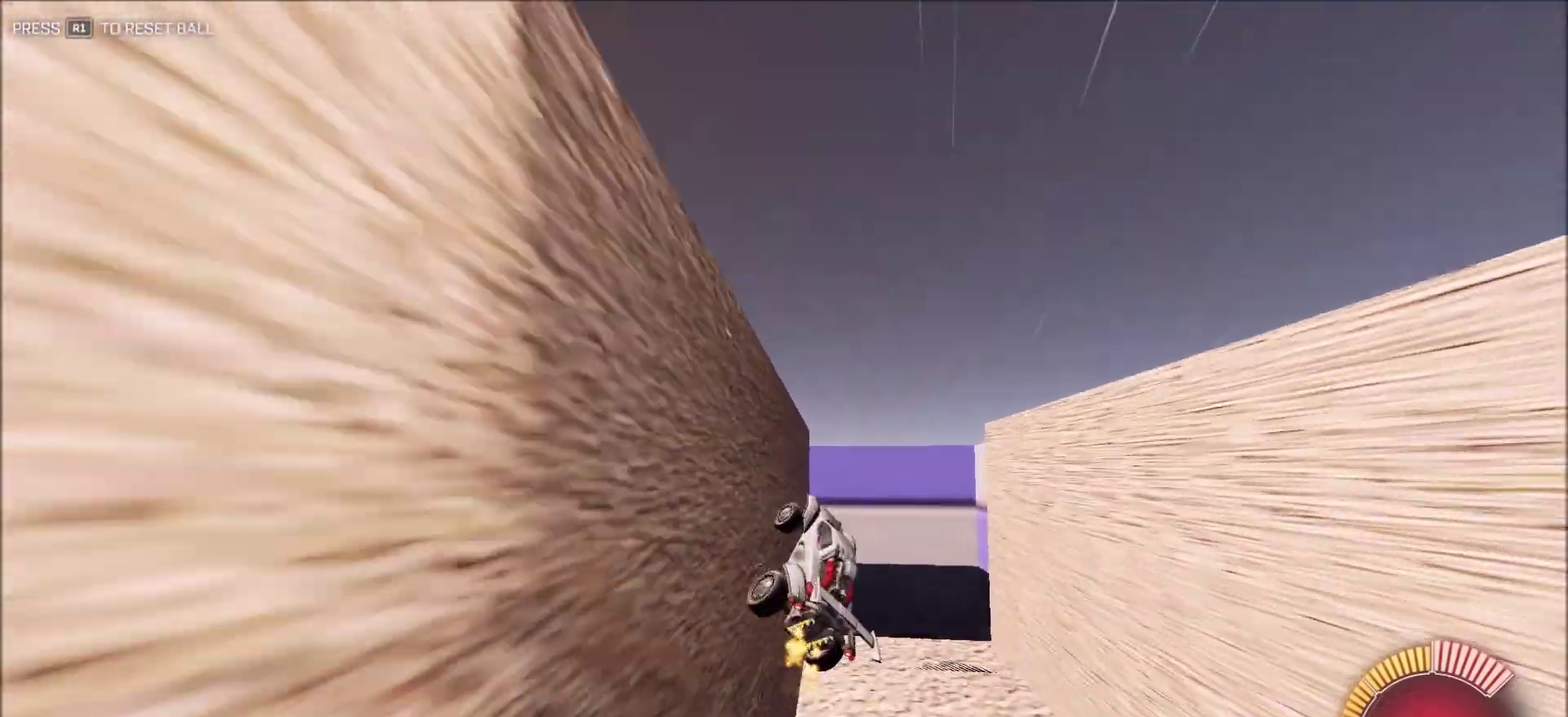
{"dt_ms": 400, "buttons": ["CIRCLE", "L1", "R2"], "left_stick": "center", "right_stick": "right", "button_events": [[50, "CROSS", "down"], [100, "CIRCLE", "down"], [250, "CROSS", "up"]]}
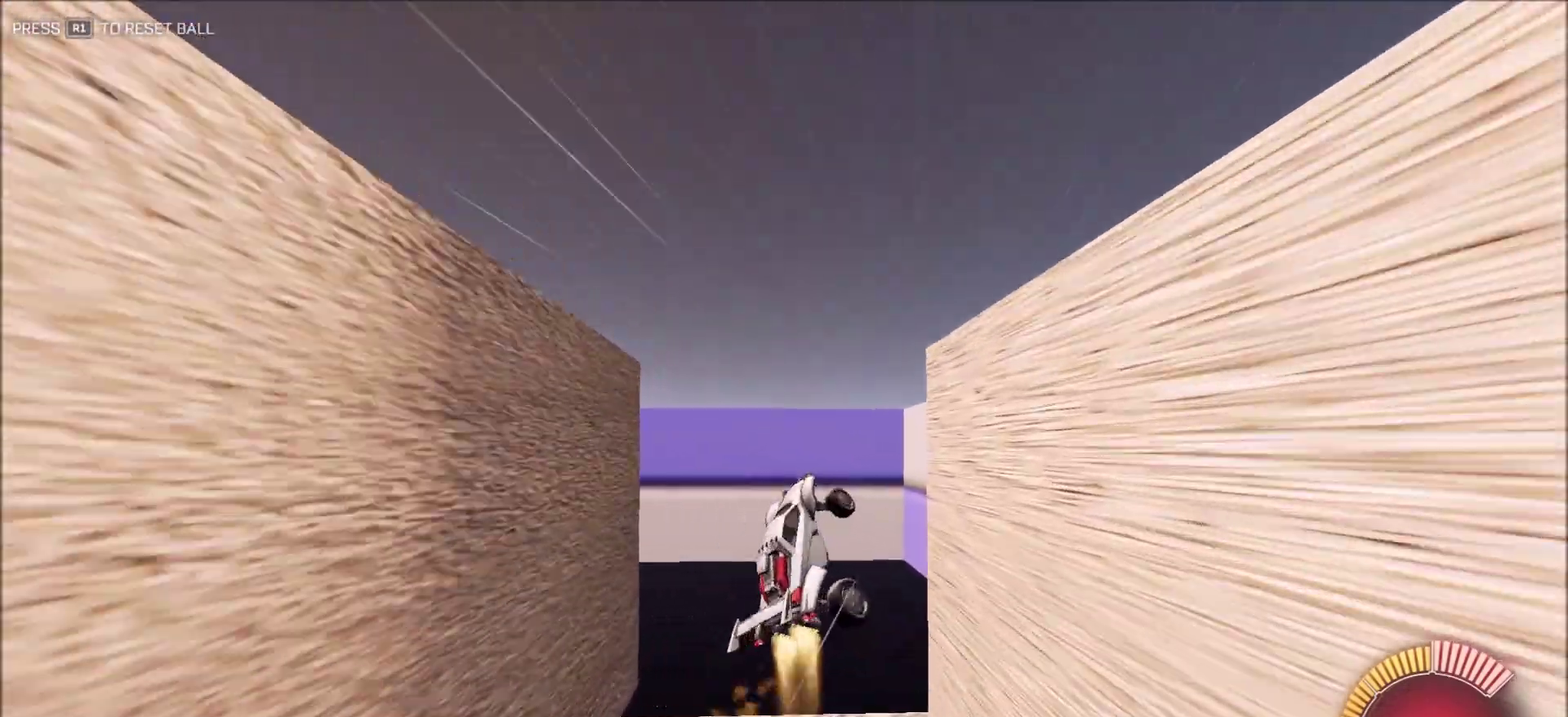
{"dt_ms": 600, "buttons": ["CIRCLE", "R2"], "left_stick": "center", "right_stick": "right", "button_events": [[17, "L1", "up"], [350, "L1", "down"], [500, "L1", "up"]]}
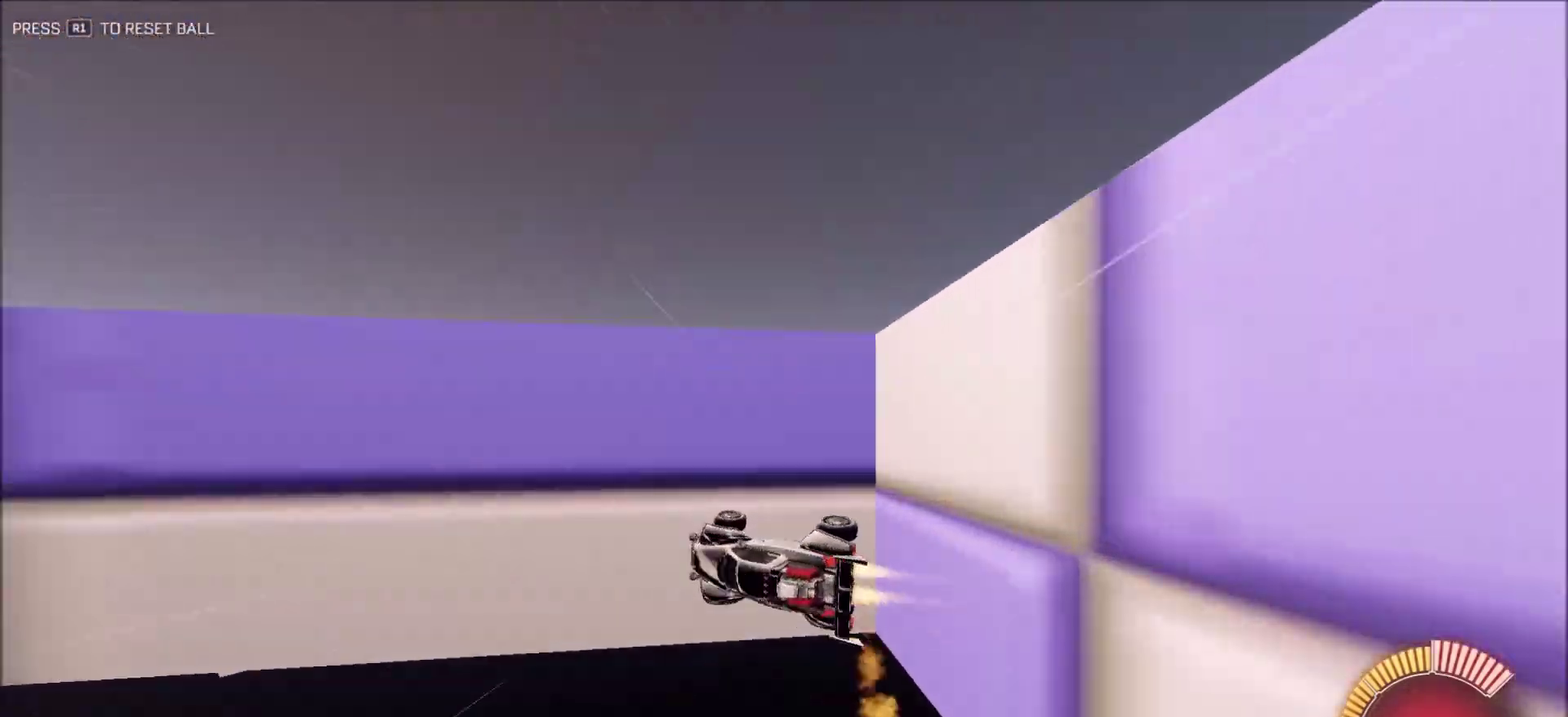
{"dt_ms": 300, "buttons": ["CIRCLE", "R2"], "left_stick": "center", "right_stick": "right", "button_events": []}
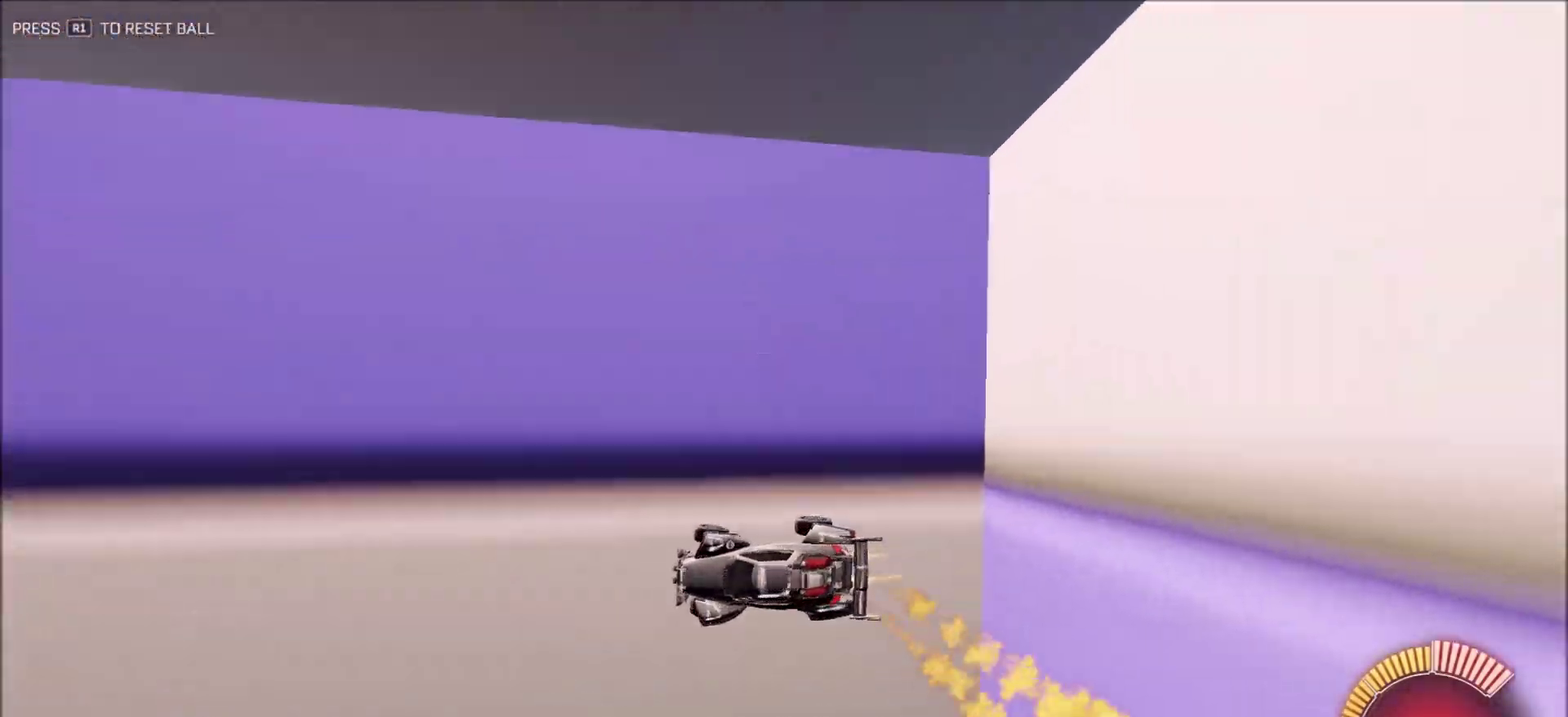
{"dt_ms": 700, "buttons": ["TRIANGLE", "R2"], "left_stick": "left", "right_stick": "right", "button_events": [[117, "L1", "down"], [300, "CROSS", "down"], [483, "CROSS", "up"], [550, "CIRCLE", "up"], [617, "L1", "up"], [633, "TRIANGLE", "down"]]}
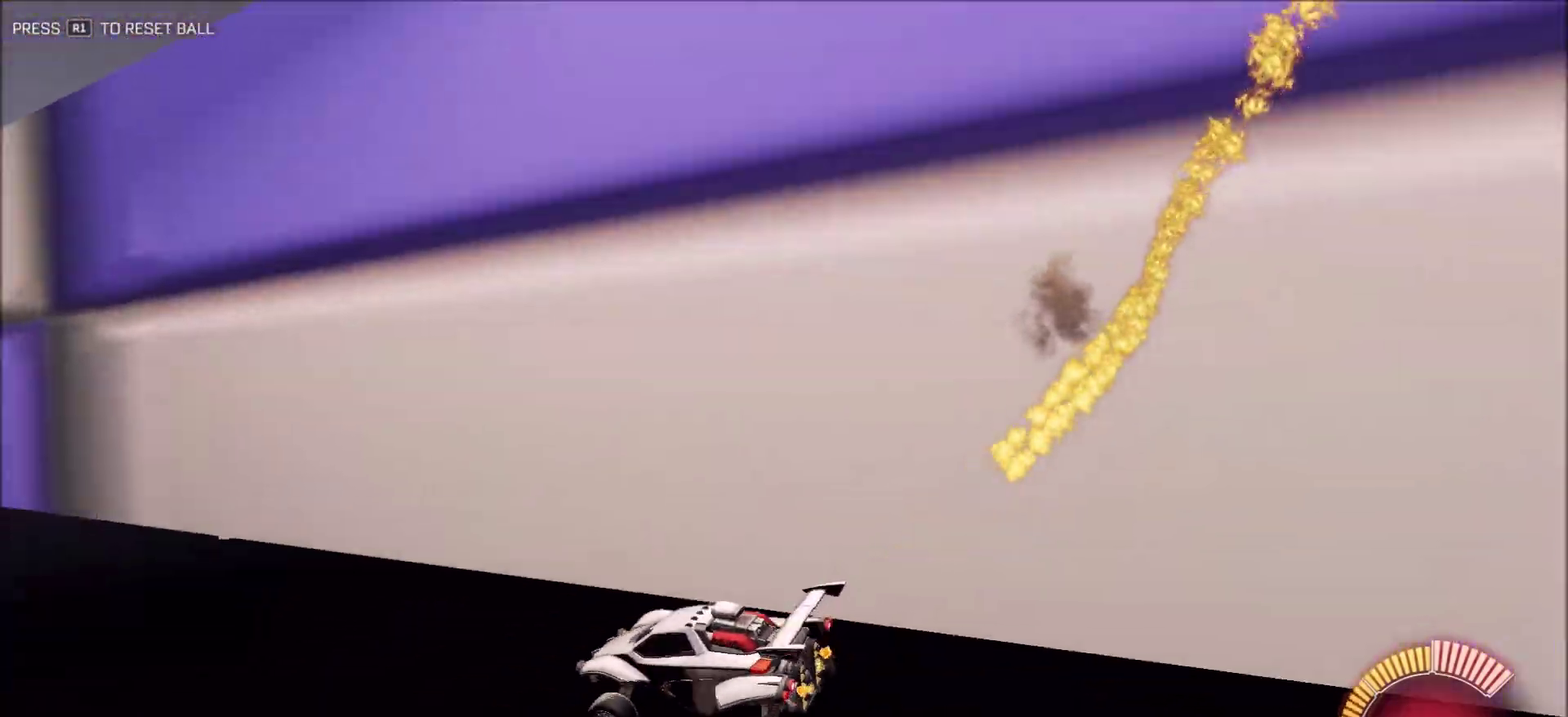
{"dt_ms": 300, "buttons": ["CIRCLE", "L1", "R2"], "left_stick": "left", "right_stick": "right", "button_events": [[67, "TRIANGLE", "up"], [233, "CIRCLE", "down"], [267, "L1", "down"]]}
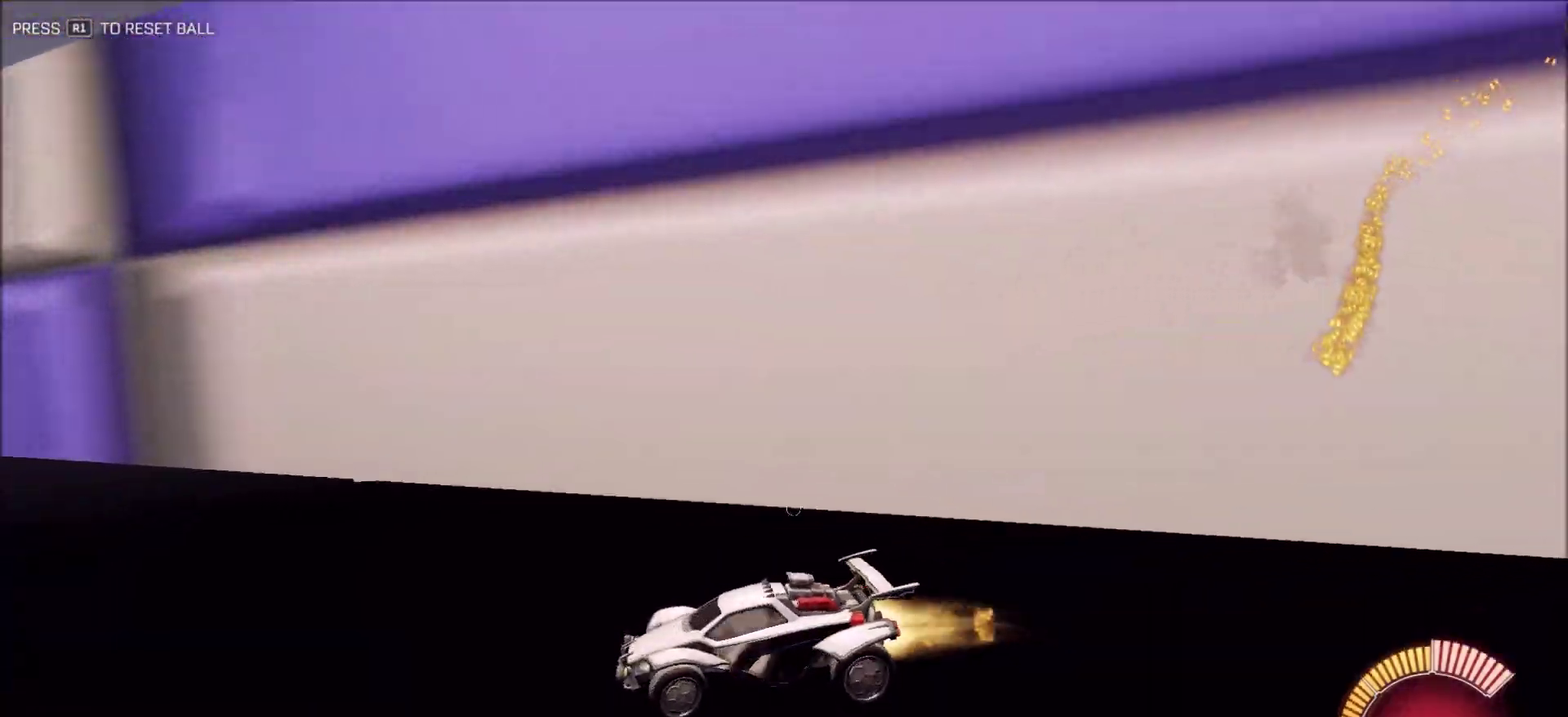
{"dt_ms": 700, "buttons": ["CIRCLE", "R2"], "left_stick": "up-right", "right_stick": "right", "button_events": [[50, "CIRCLE", "up"], [83, "L1", "up"], [83, "TRIANGLE", "down"], [200, "TRIANGLE", "up"], [583, "CIRCLE", "down"]]}
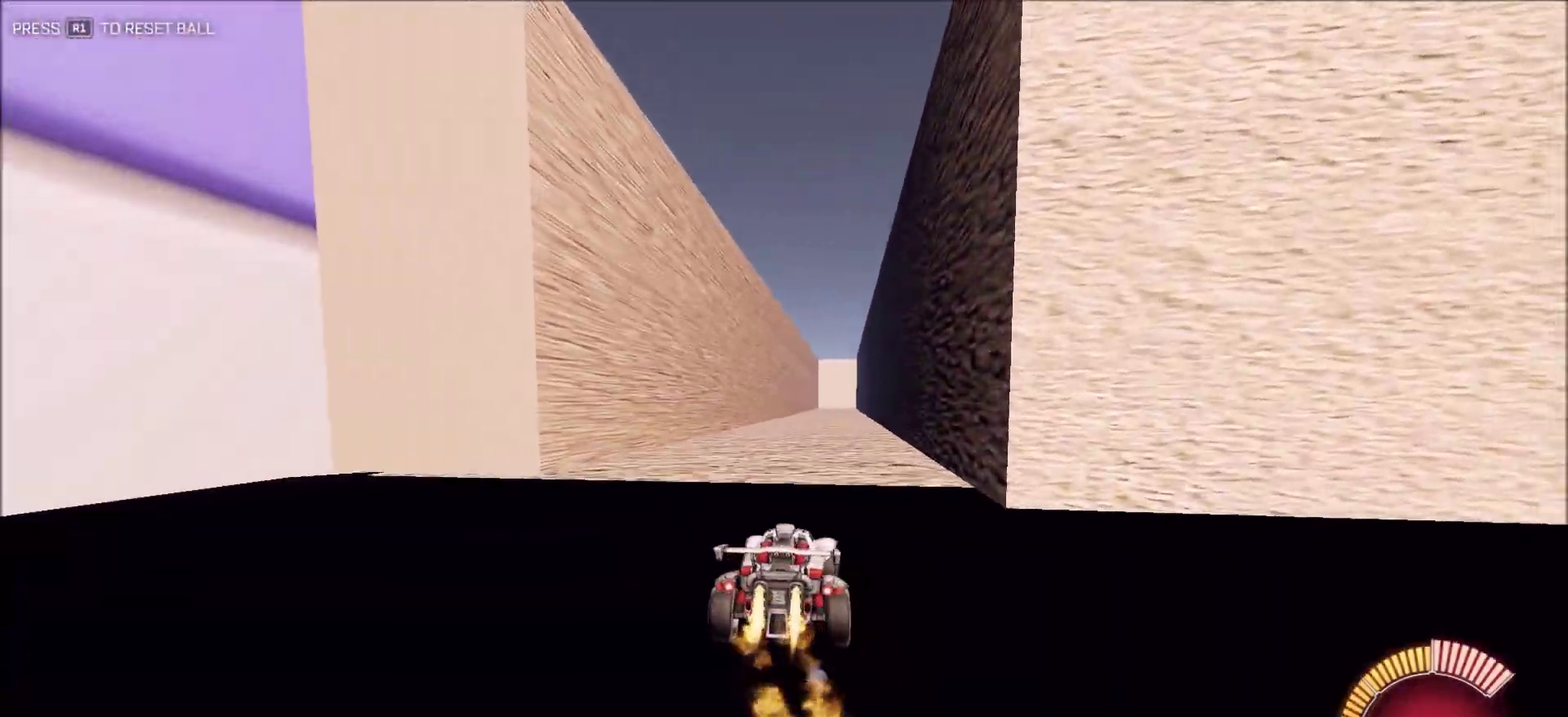
{"dt_ms": 500, "buttons": ["CIRCLE", "L1", "R2"], "left_stick": "up-left", "right_stick": "right", "button_events": [[117, "CROSS", "down"], [133, "L1", "down"], [283, "CROSS", "up"], [333, "CROSS", "down"], [500, "CROSS", "up"]]}
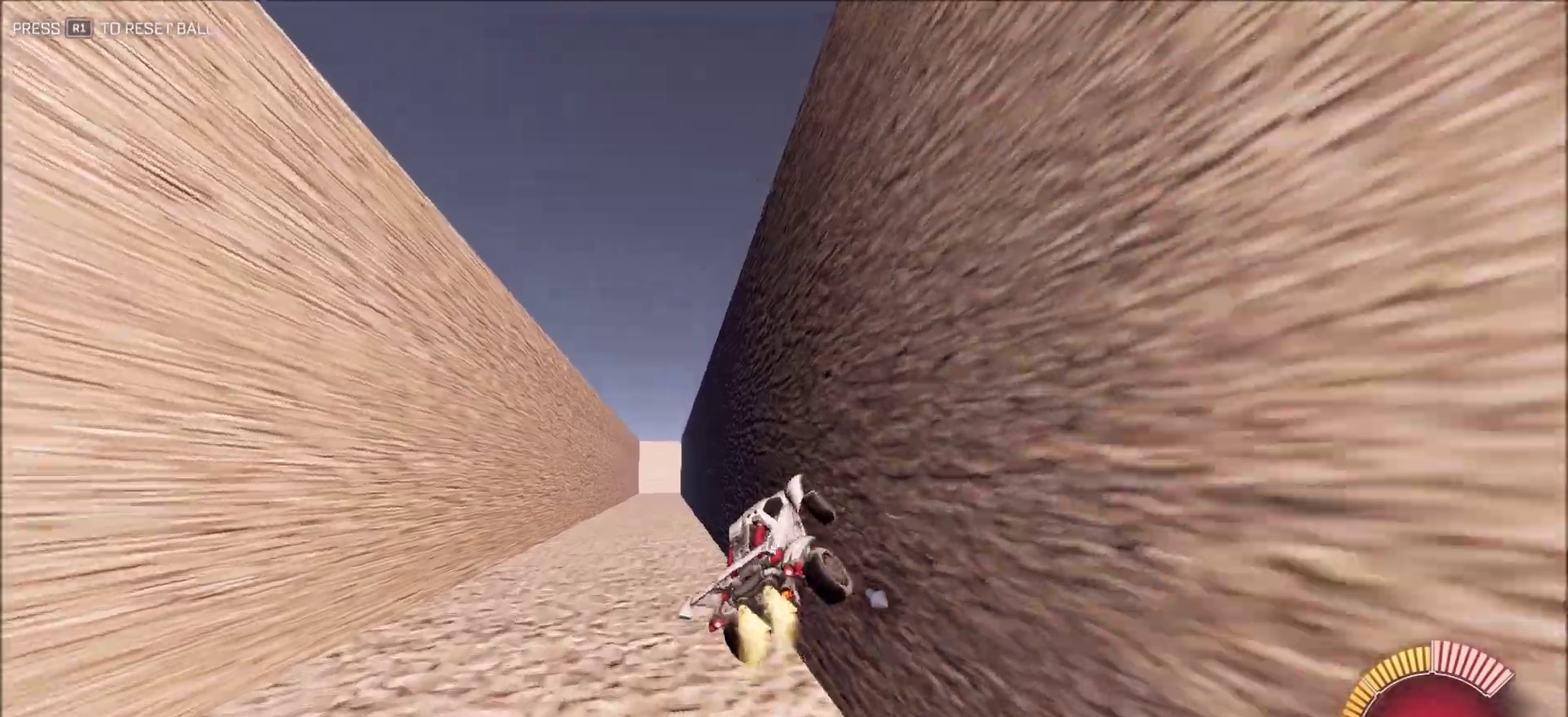
{"dt_ms": 500, "buttons": ["R2"], "left_stick": "down", "right_stick": "right", "button_events": [[33, "L1", "up"], [250, "CIRCLE", "up"]]}
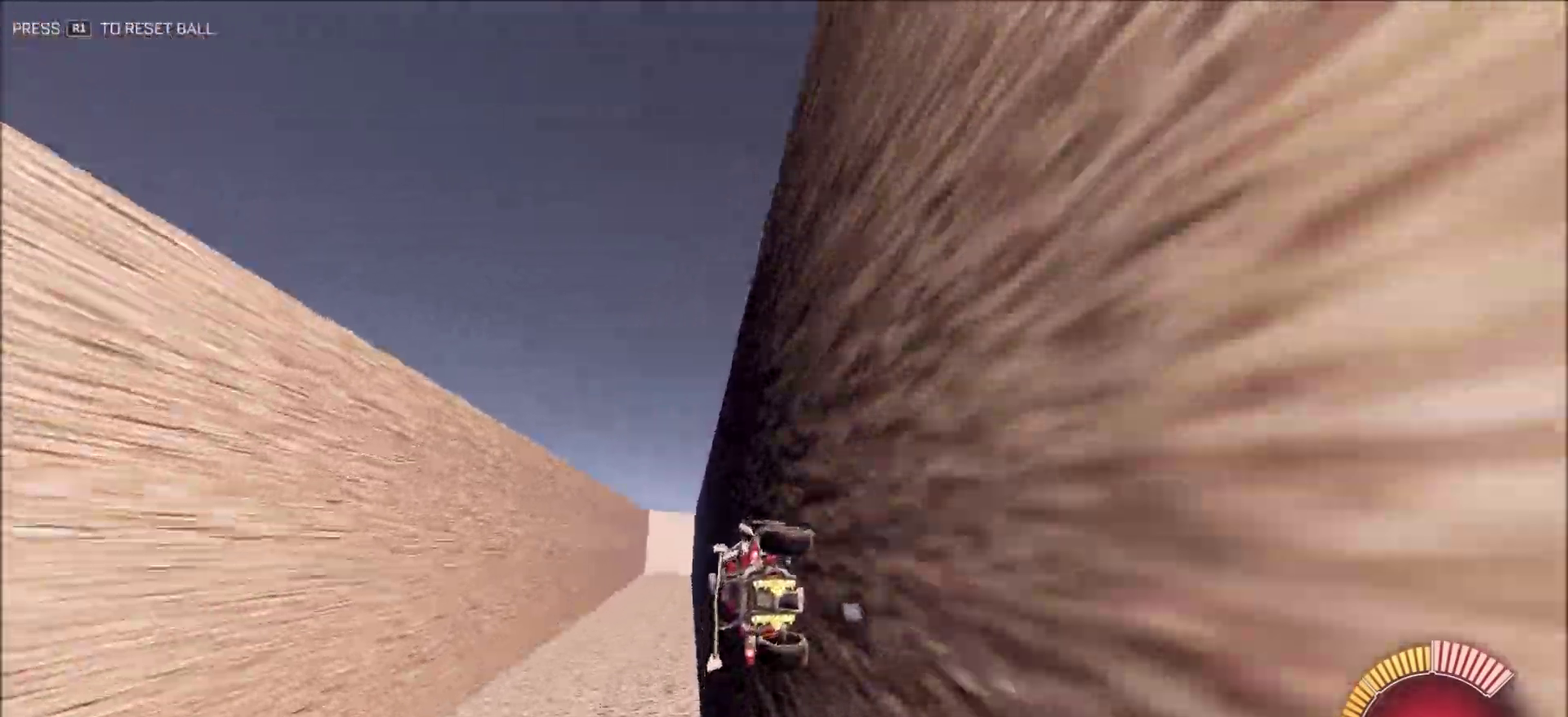
{"dt_ms": 400, "buttons": ["CROSS", "L1", "R2"], "left_stick": "right", "right_stick": "right", "button_events": [[17, "CROSS", "down"], [17, "L1", "down"], [250, "CROSS", "up"], [333, "CROSS", "down"]]}
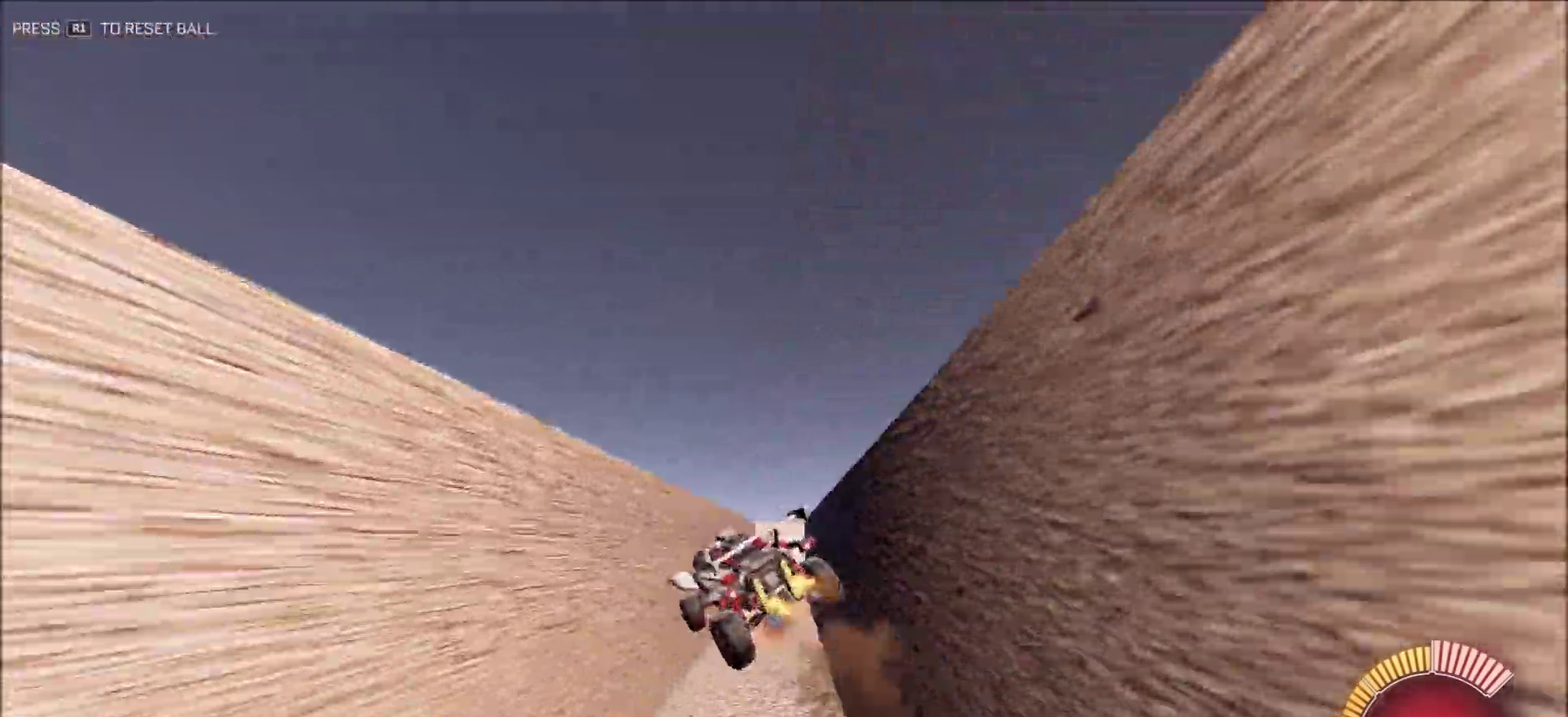
{"dt_ms": 600, "buttons": ["CIRCLE", "L1", "R2"], "left_stick": "center", "right_stick": "right", "button_events": [[17, "CIRCLE", "down"], [67, "CROSS", "up"], [217, "CIRCLE", "up"], [317, "CIRCLE", "down"], [400, "CIRCLE", "up"], [583, "CIRCLE", "down"]]}
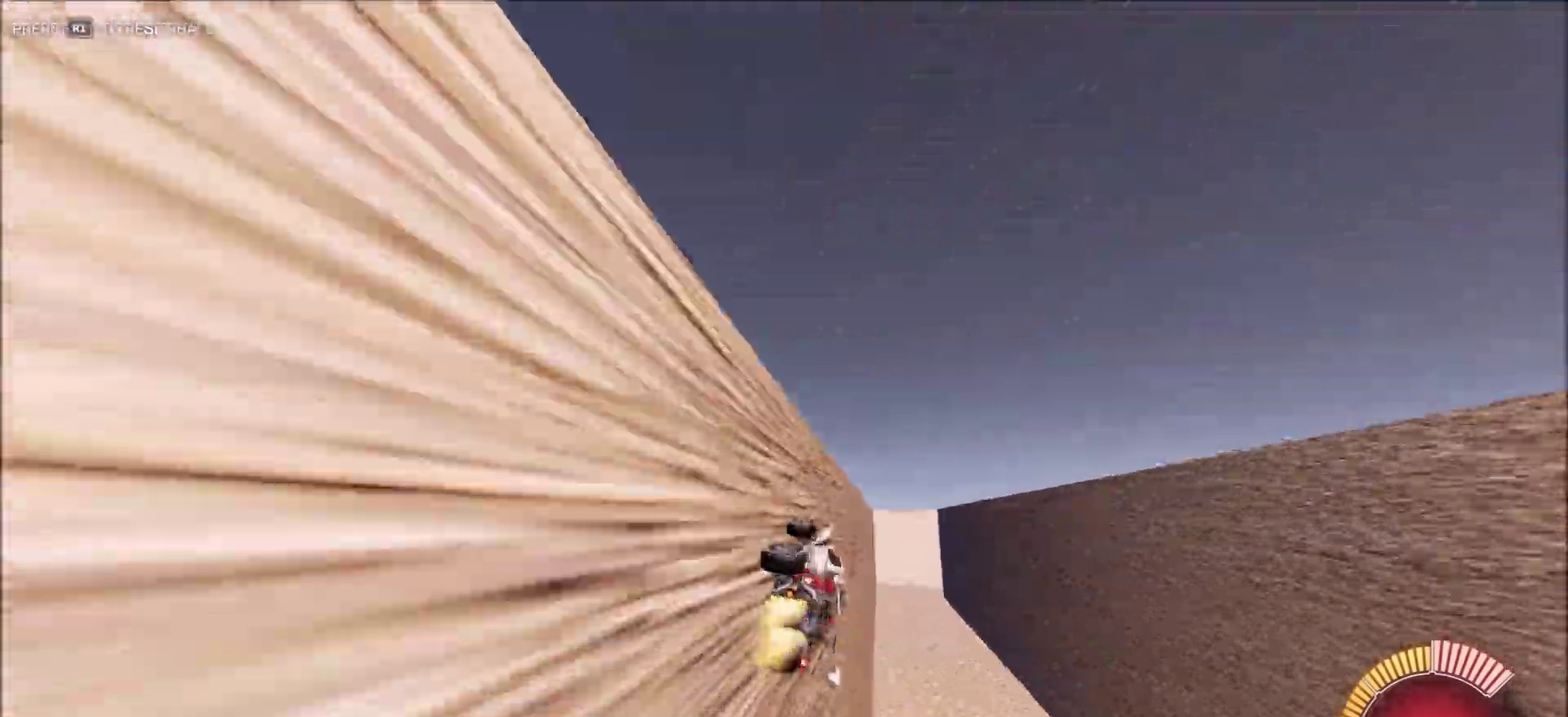
{"dt_ms": 300, "buttons": ["CROSS", "CIRCLE", "L1", "R2"], "left_stick": "center", "right_stick": "right", "button_events": [[33, "CROSS", "down"], [183, "CROSS", "up"], [250, "CROSS", "down"]]}
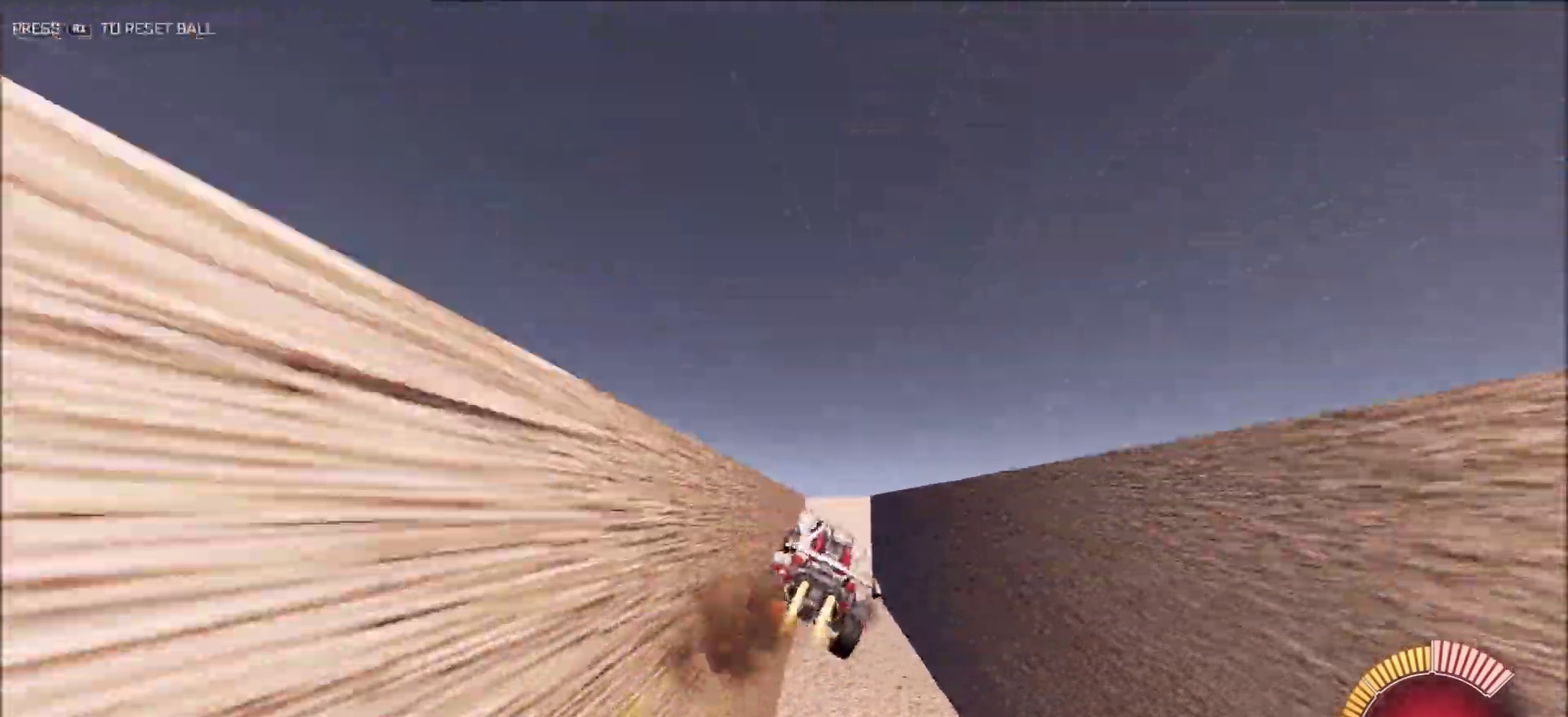
{"dt_ms": 900, "buttons": ["CROSS", "CIRCLE", "L1", "R2"], "left_stick": "down-right", "right_stick": "right", "button_events": [[33, "CIRCLE", "up"], [50, "CROSS", "up"], [83, "R2", "up"], [183, "R2", "down"], [250, "CIRCLE", "down"], [267, "L1", "up"], [350, "CIRCLE", "up"], [433, "R2", "up"], [650, "R2", "down"], [683, "CIRCLE", "down"], [817, "CROSS", "down"], [817, "L1", "down"]]}
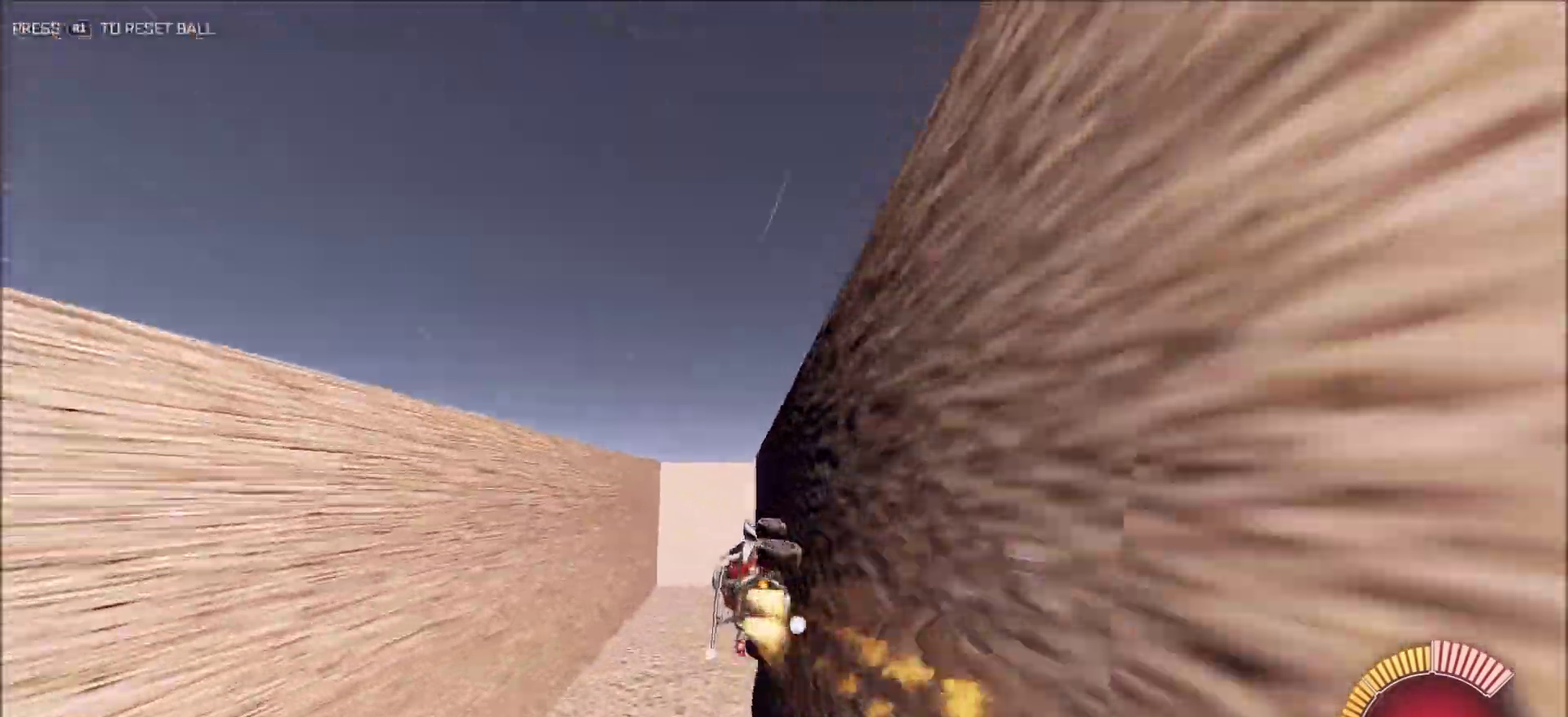
{"dt_ms": 300, "buttons": ["CROSS", "CIRCLE", "L1", "R2"], "left_stick": "down-right", "right_stick": "right", "button_events": [[83, "CROSS", "up"], [133, "CROSS", "down"]]}
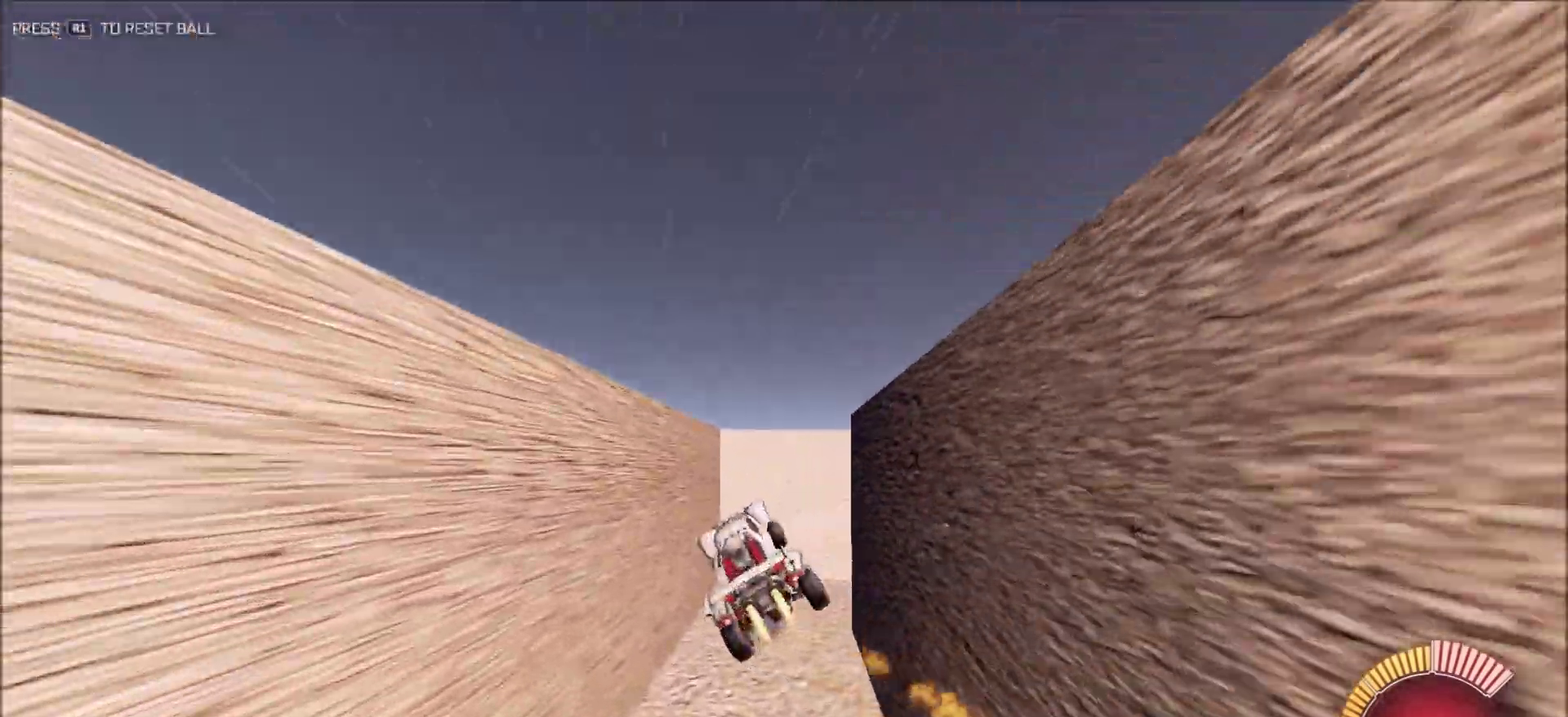
{"dt_ms": 600, "buttons": ["CROSS", "CIRCLE", "L1", "R2"], "left_stick": "down", "right_stick": "right", "button_events": [[67, "CROSS", "up"], [100, "L1", "up"], [217, "L1", "down"], [600, "CROSS", "down"]]}
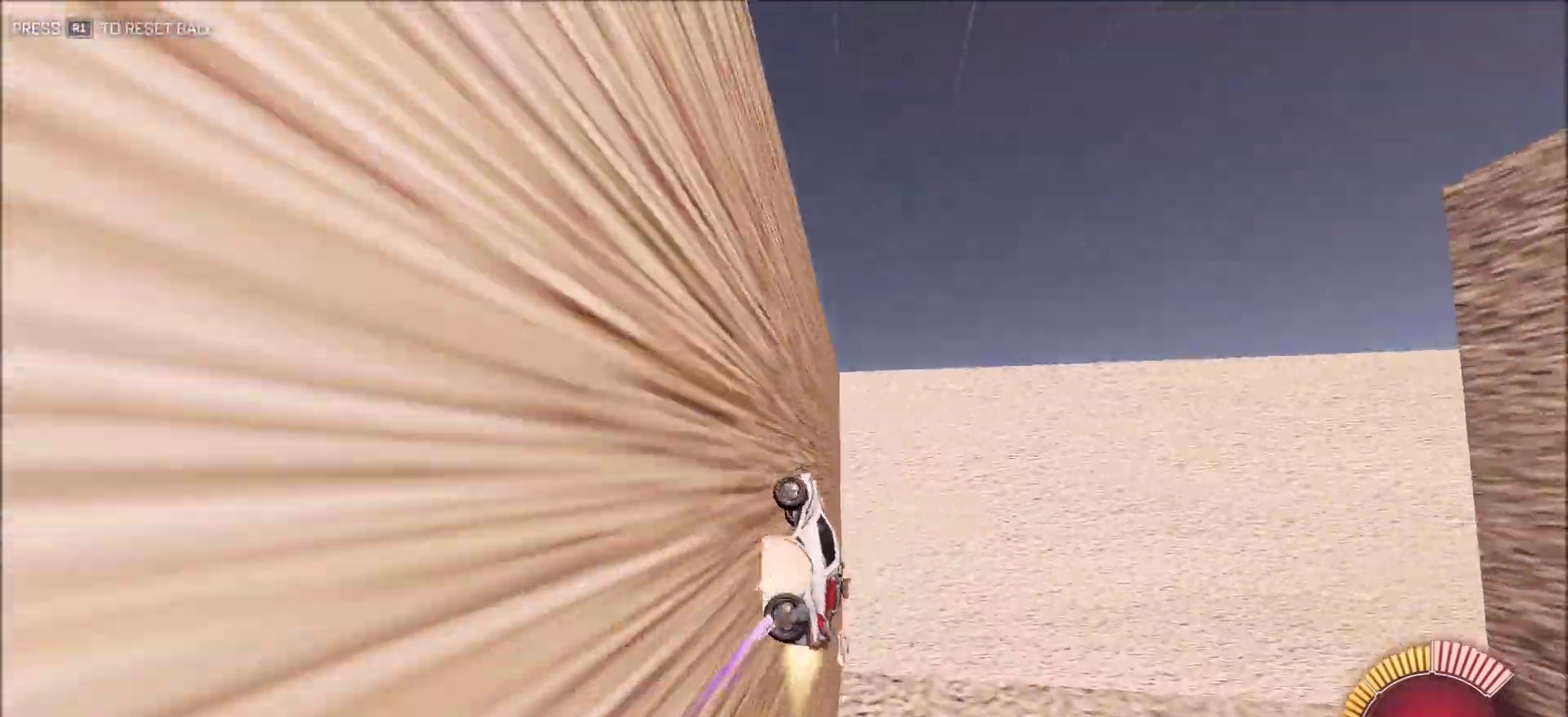
{"dt_ms": 400, "buttons": ["CIRCLE", "L1", "R2"], "left_stick": "down-left", "right_stick": "right", "button_events": [[183, "CROSS", "up"]]}
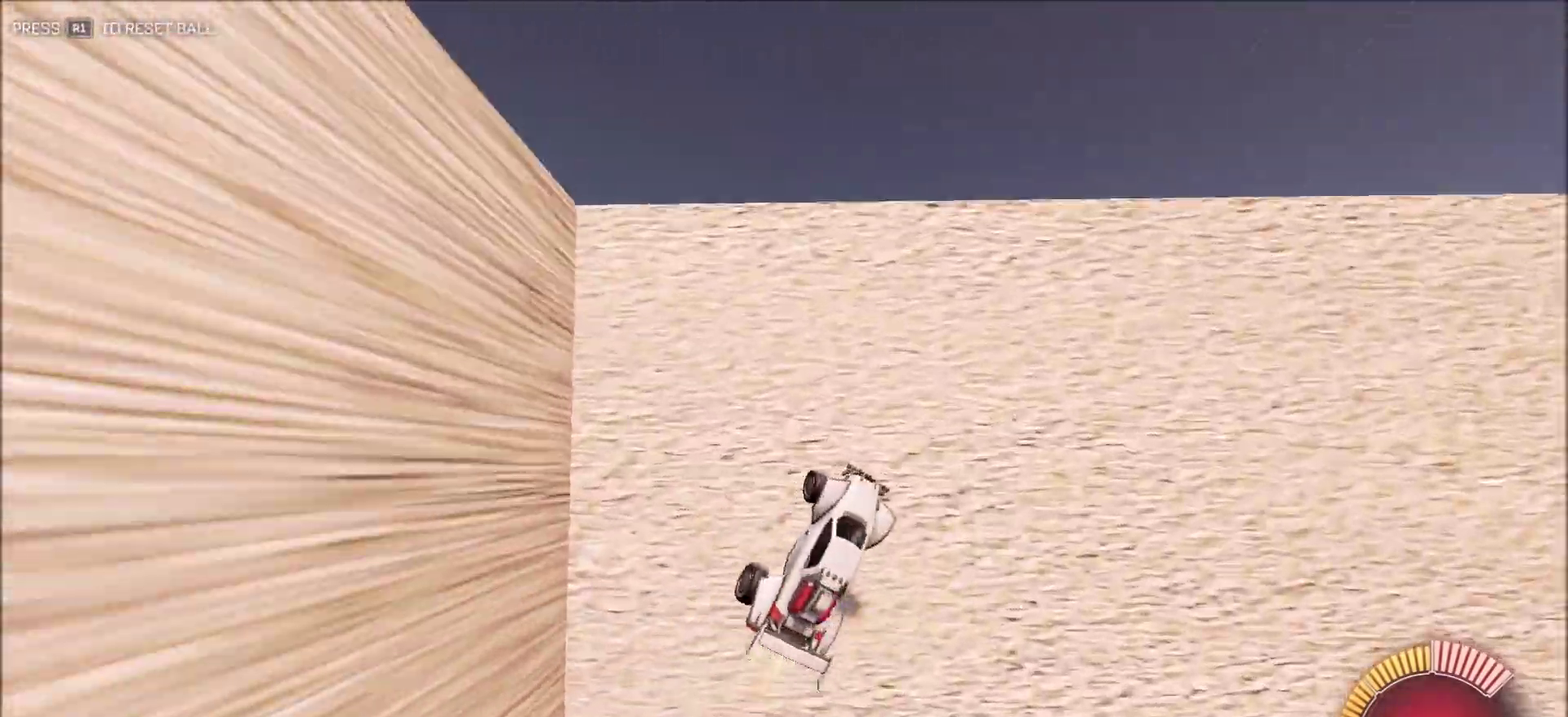
{"dt_ms": 500, "buttons": ["CIRCLE", "TRIANGLE", "L1", "R2"], "left_stick": "down-left", "right_stick": "right", "button_events": [[167, "CROSS", "down"], [417, "CROSS", "up"], [417, "TRIANGLE", "down"]]}
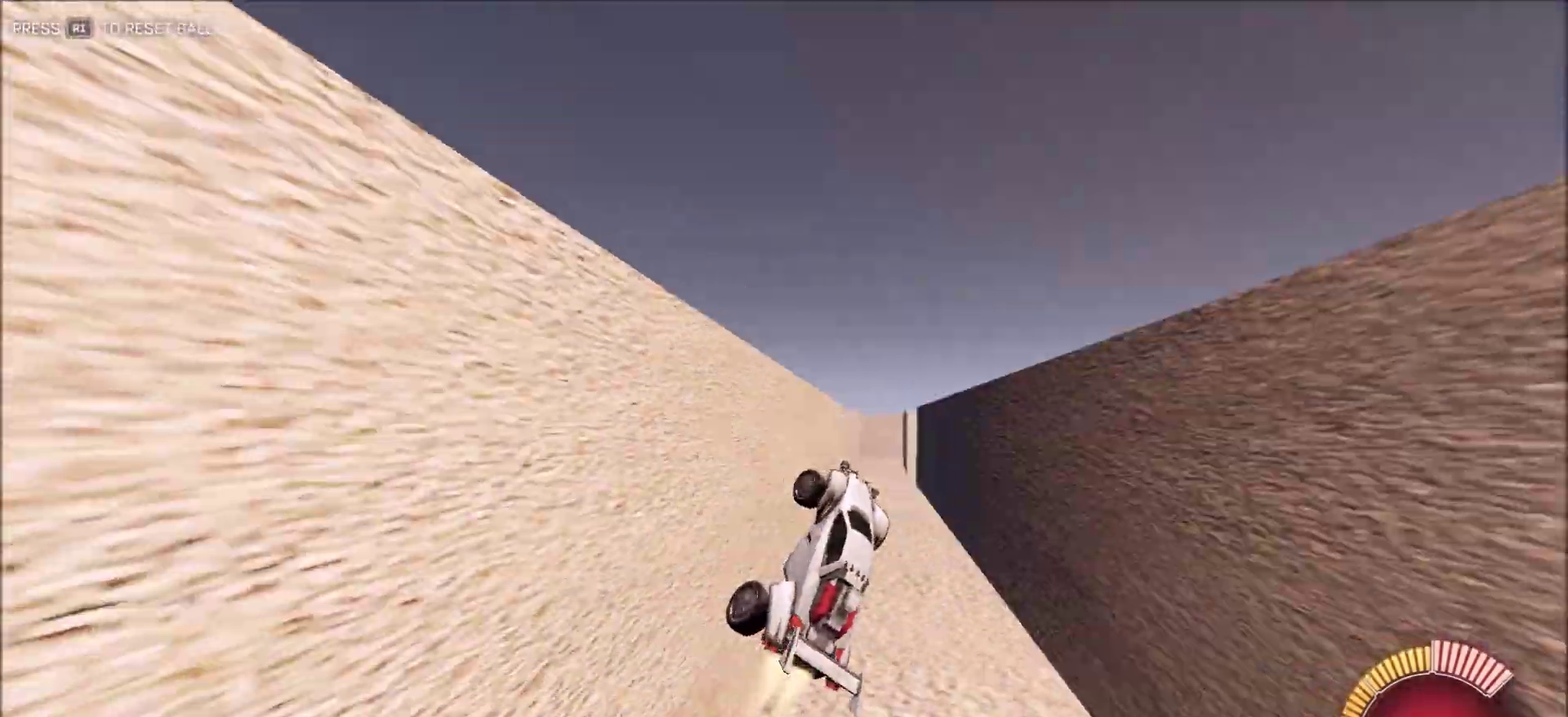
{"dt_ms": 500, "buttons": ["CIRCLE", "L1", "R2"], "left_stick": "left", "right_stick": "right", "button_events": [[67, "TRIANGLE", "up"], [183, "CROSS", "down"], [417, "CROSS", "up"]]}
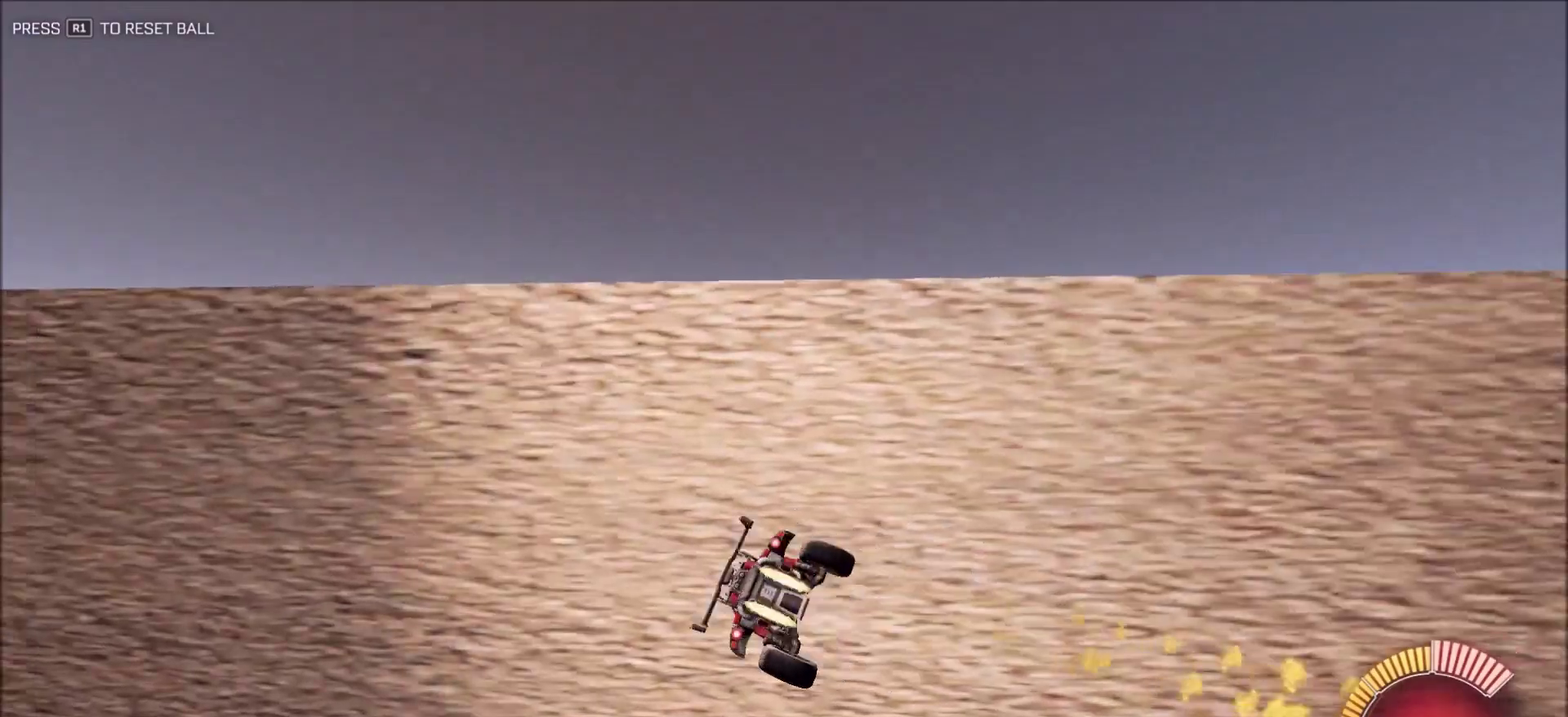
{"dt_ms": 400, "buttons": ["CIRCLE", "L1", "R2"], "left_stick": "left", "right_stick": "right", "button_events": []}
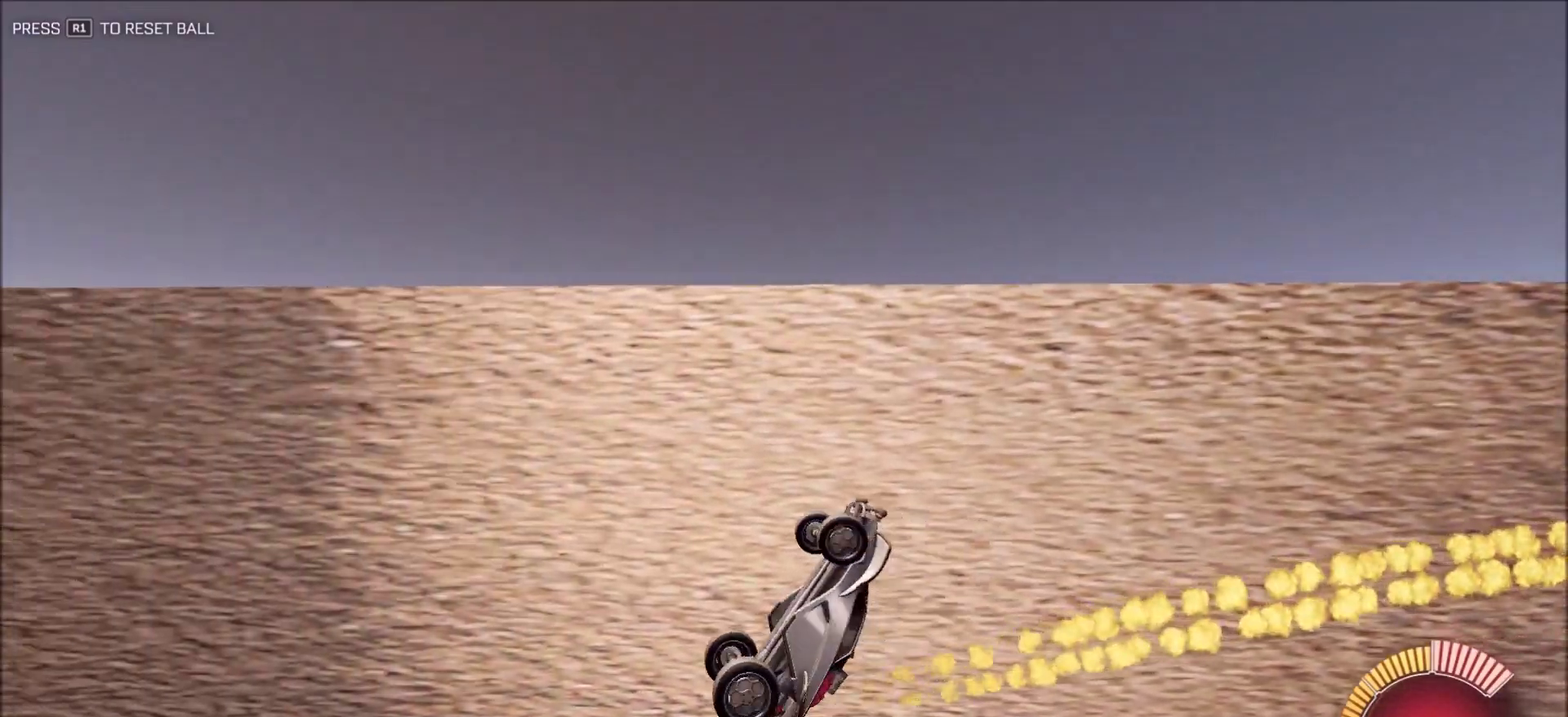
{"dt_ms": 600, "buttons": ["CIRCLE", "L1"], "left_stick": "down-left", "right_stick": "right", "button_events": [[33, "TRIANGLE", "down"], [50, "L1", "up"], [233, "TRIANGLE", "up"], [267, "L1", "down"], [533, "R2", "up"]]}